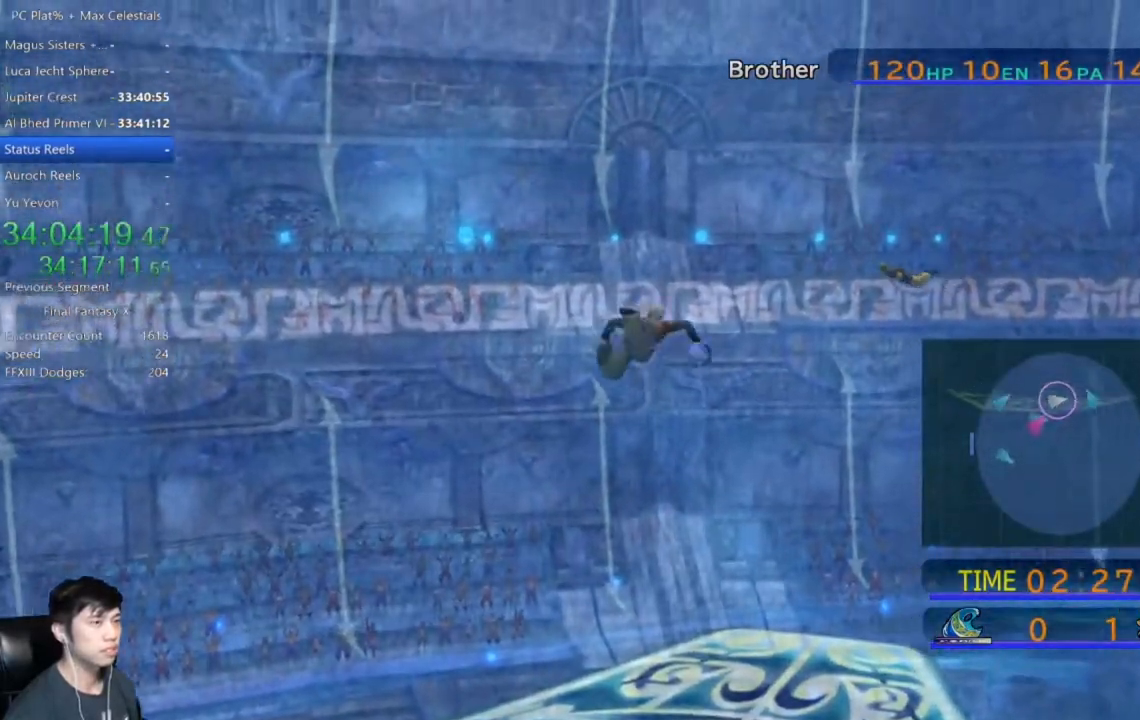
Gameplay with a controller (Xbox layout); each line is a JSON object with the inputs held at the frame after it. "events" lists button and stick changes between this image and that frame as [ms after this image, input, new state], when the widget could be followed in between.
{"buttons": [], "left_stick": "right", "right_stick": "center", "events": [[101, "left_stick", "right"]]}
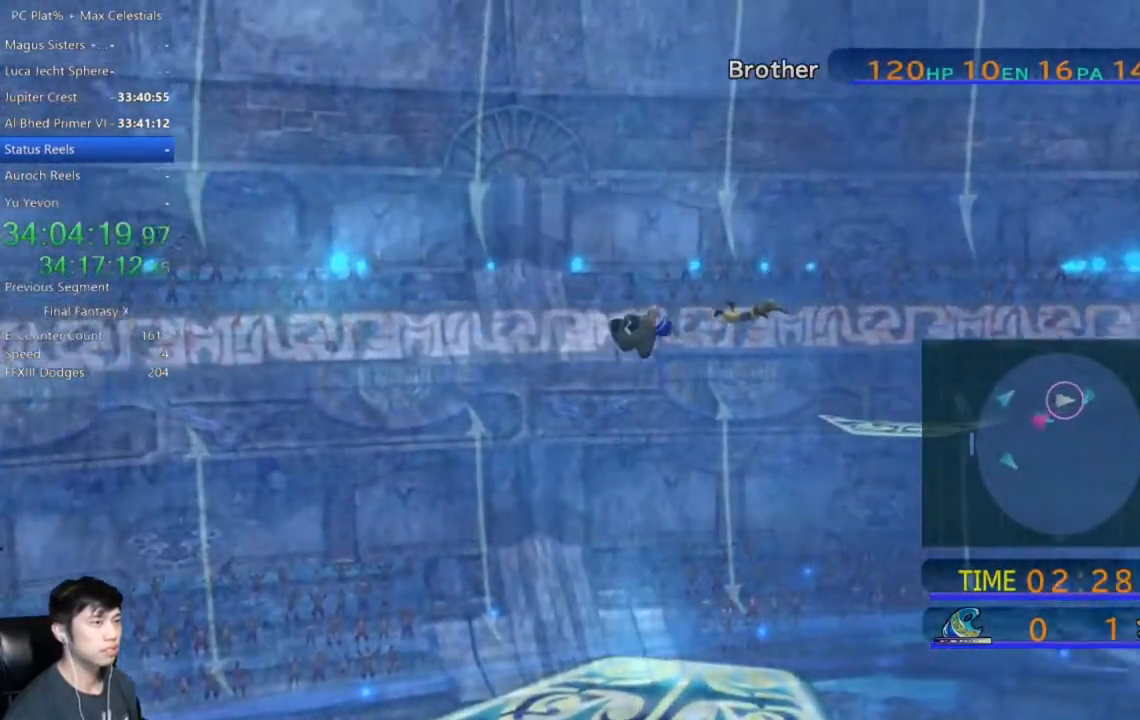
{"buttons": [], "left_stick": "down-right", "right_stick": "center", "events": [[267, "left_stick", "down-right"]]}
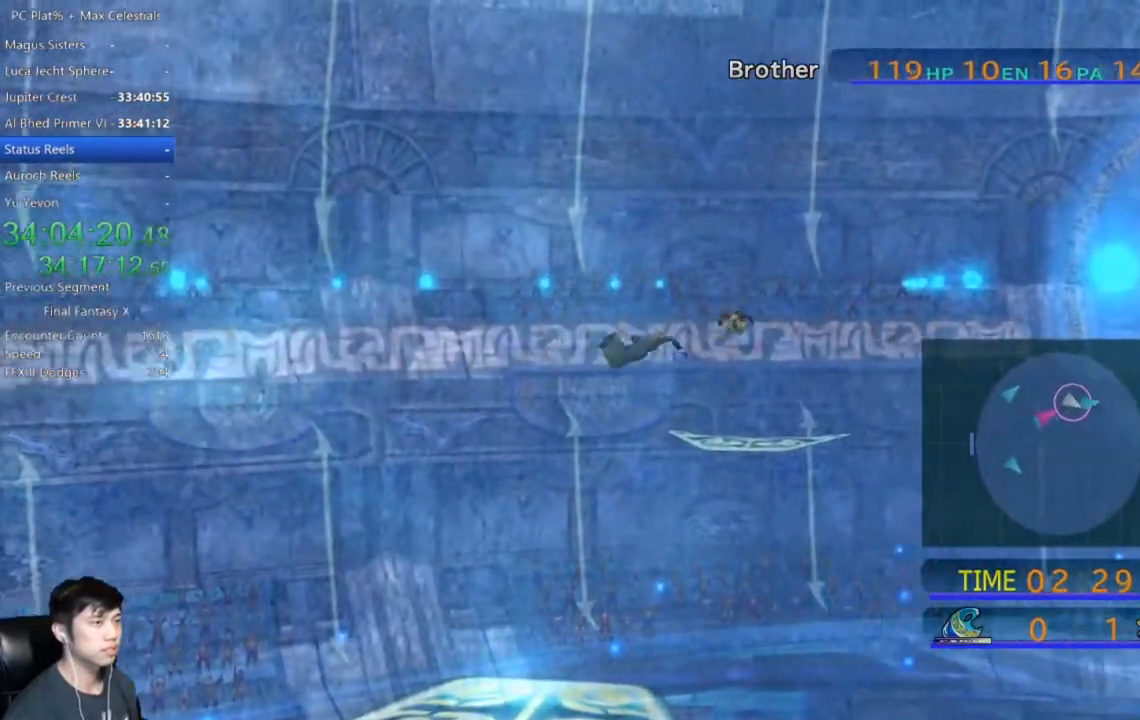
{"buttons": [], "left_stick": "down-right", "right_stick": "center", "events": []}
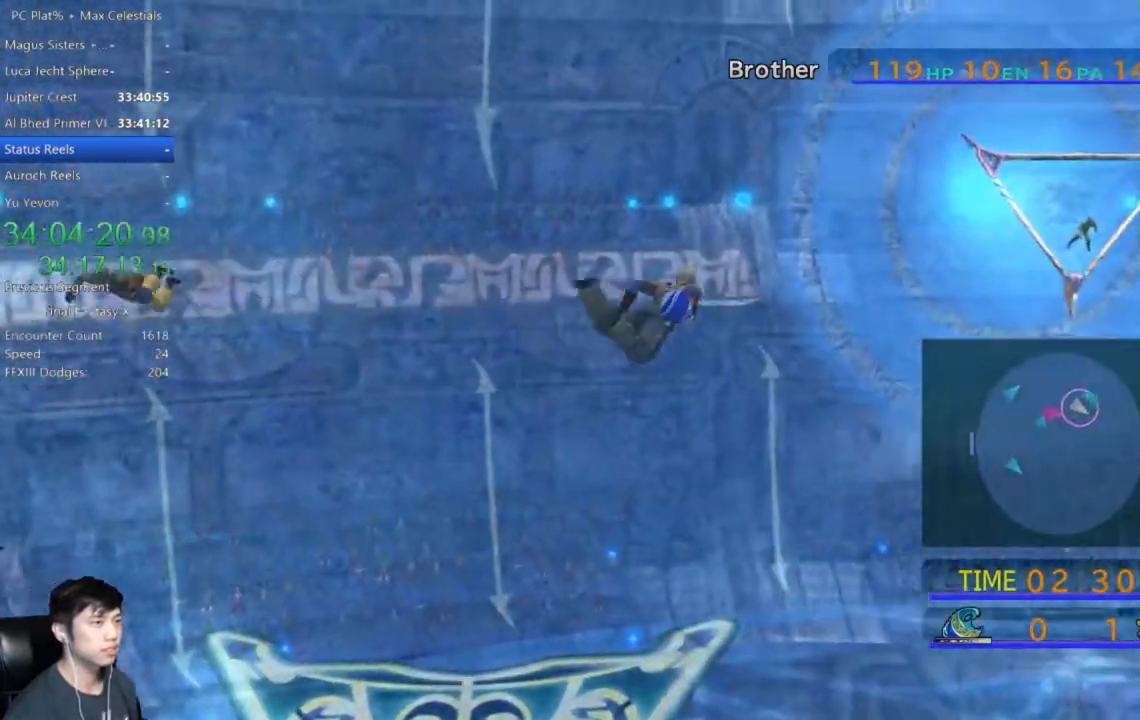
{"buttons": [], "left_stick": "down-right", "right_stick": "center", "events": []}
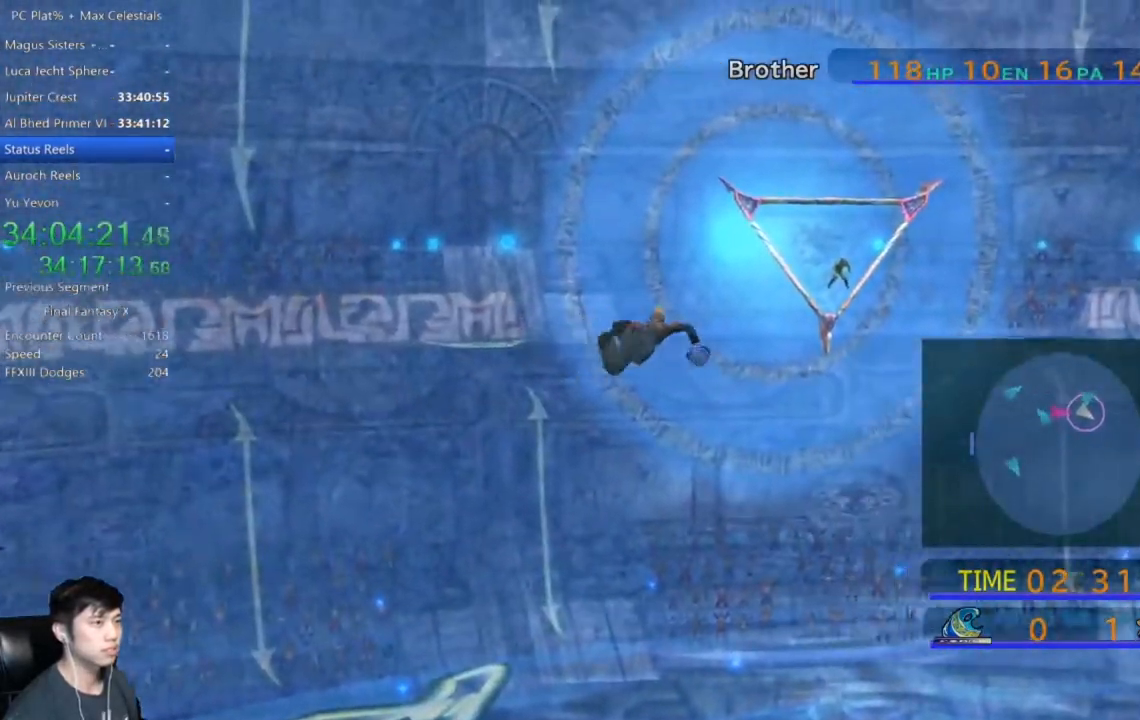
{"buttons": [], "left_stick": "down-right", "right_stick": "center", "events": []}
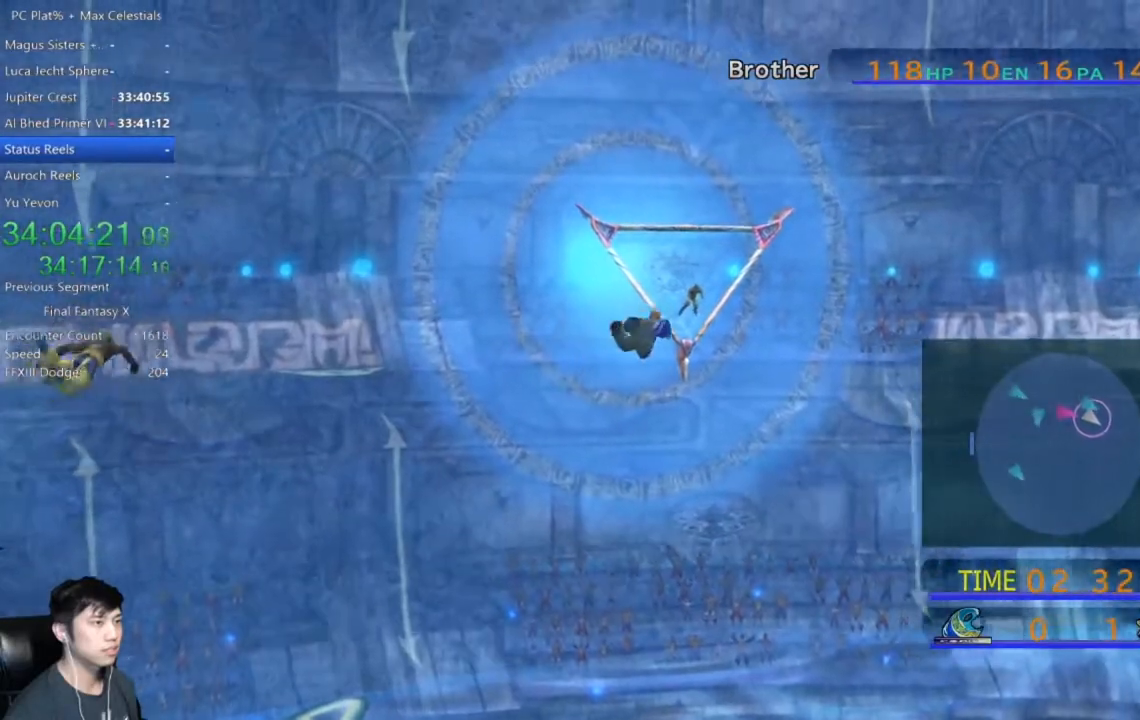
{"buttons": [], "left_stick": "down-right", "right_stick": "center", "events": []}
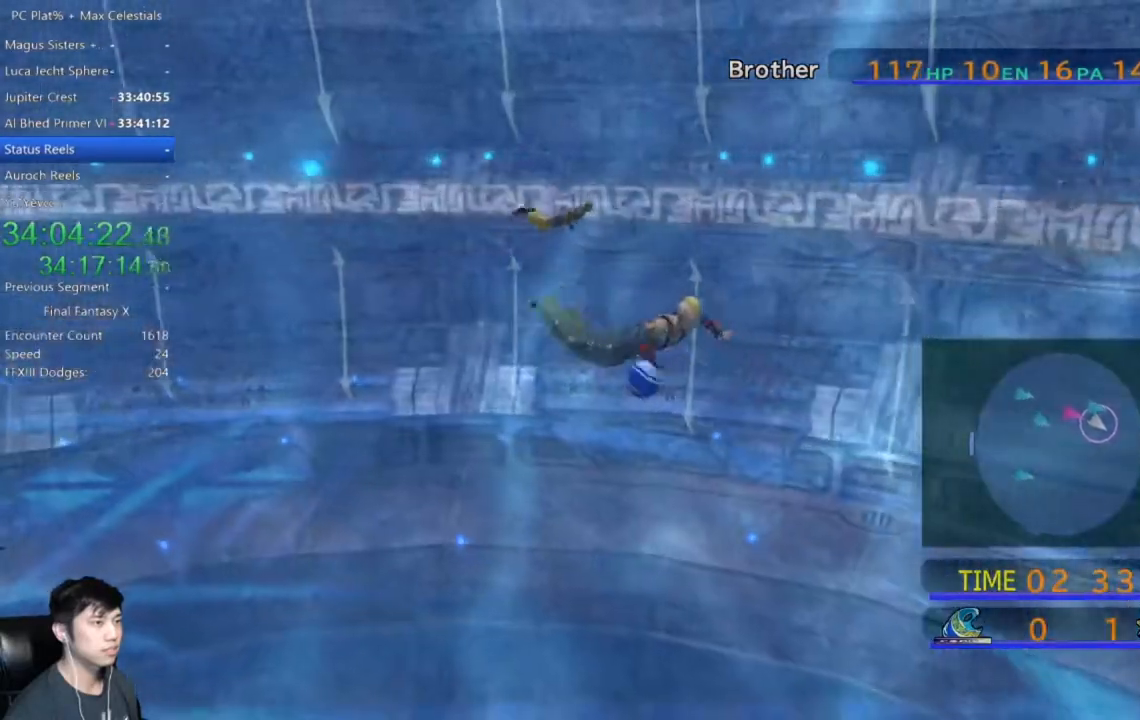
{"buttons": [], "left_stick": "down-right", "right_stick": "center", "events": []}
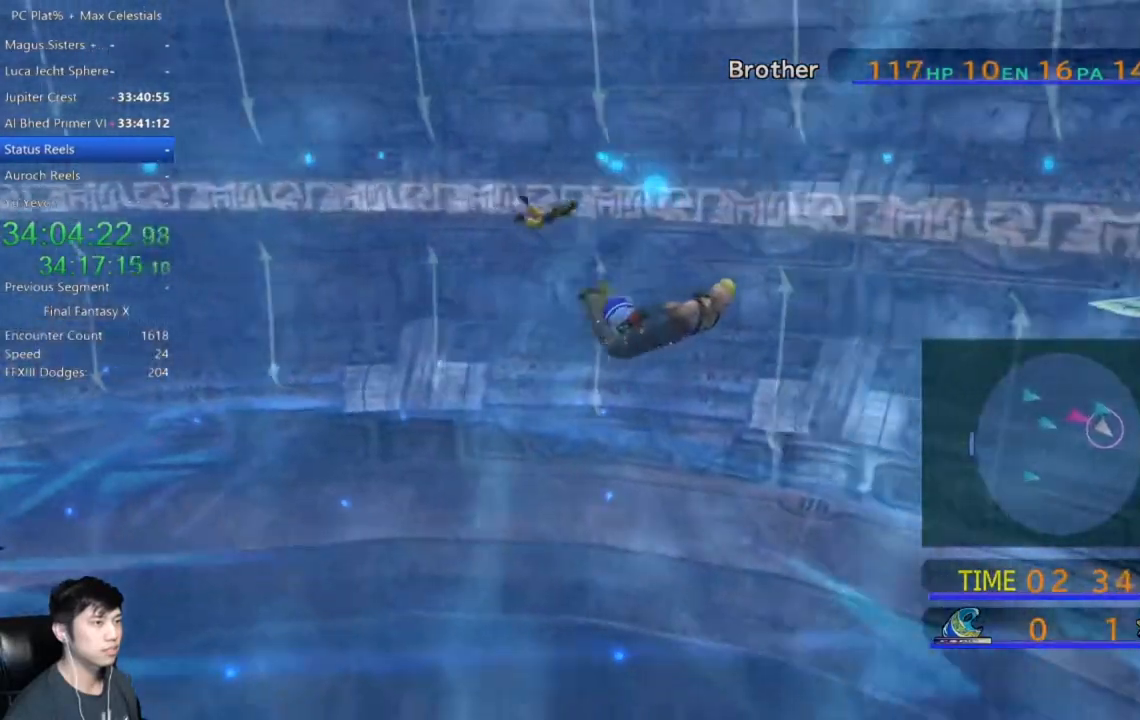
{"buttons": [], "left_stick": "down-right", "right_stick": "center", "events": []}
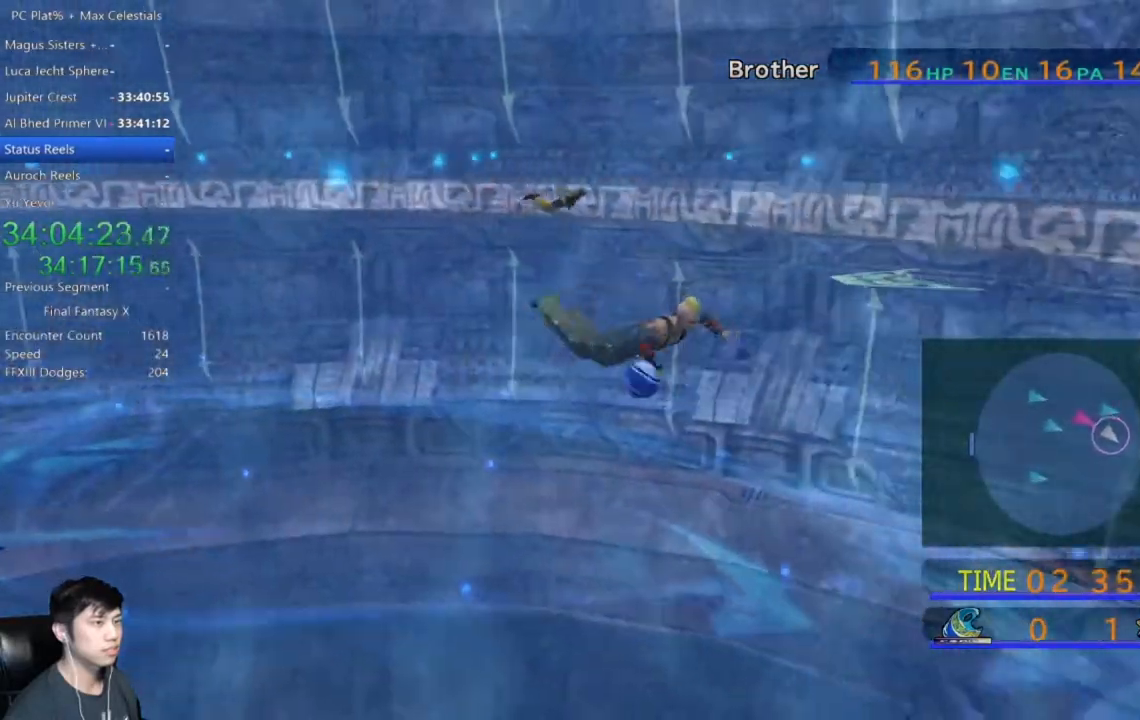
{"buttons": [], "left_stick": "down-right", "right_stick": "center", "events": []}
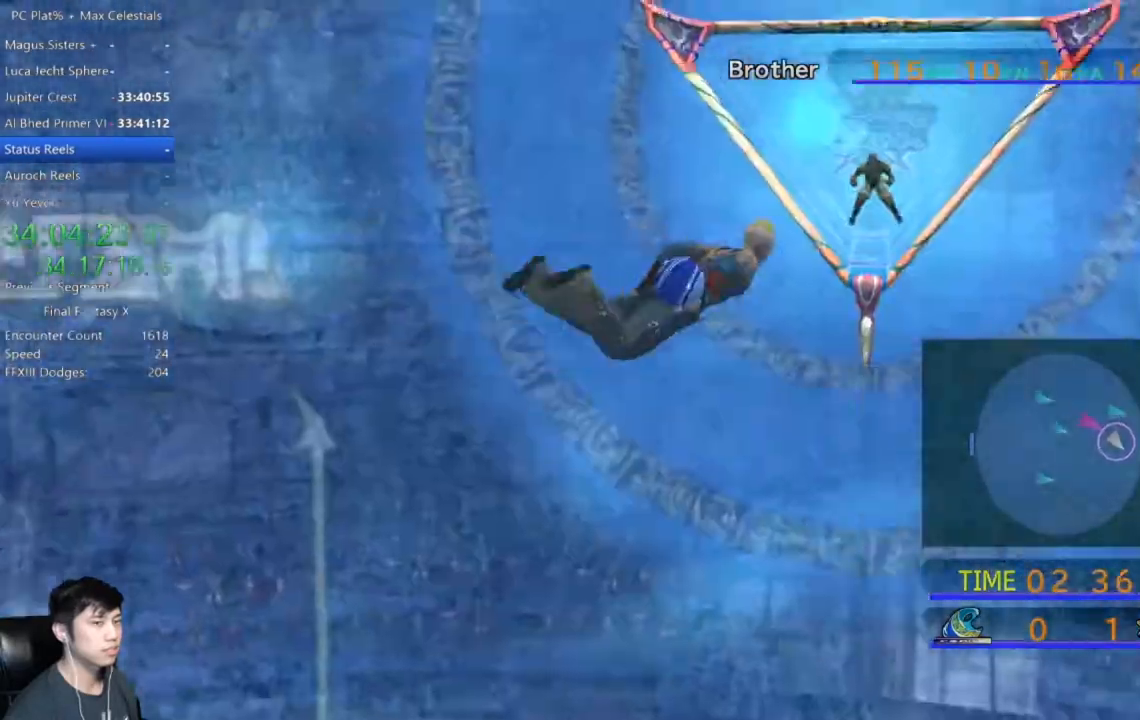
{"buttons": [], "left_stick": "down-right", "right_stick": "center", "events": []}
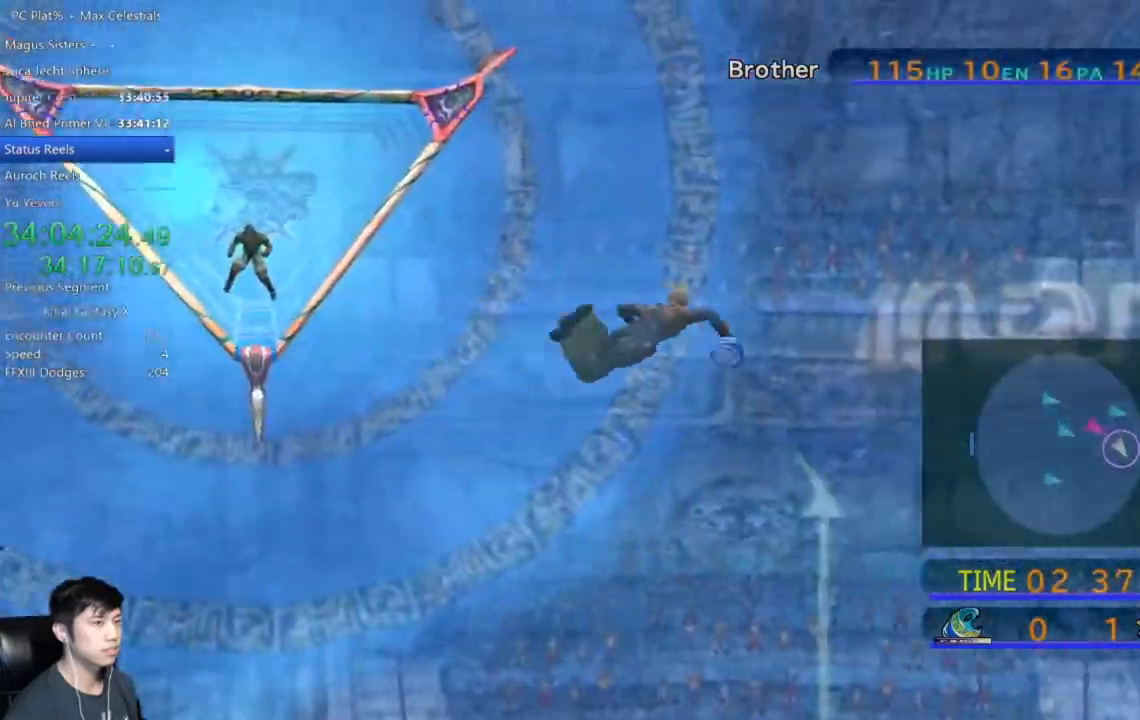
{"buttons": [], "left_stick": "down", "right_stick": "center", "events": [[301, "left_stick", "down"]]}
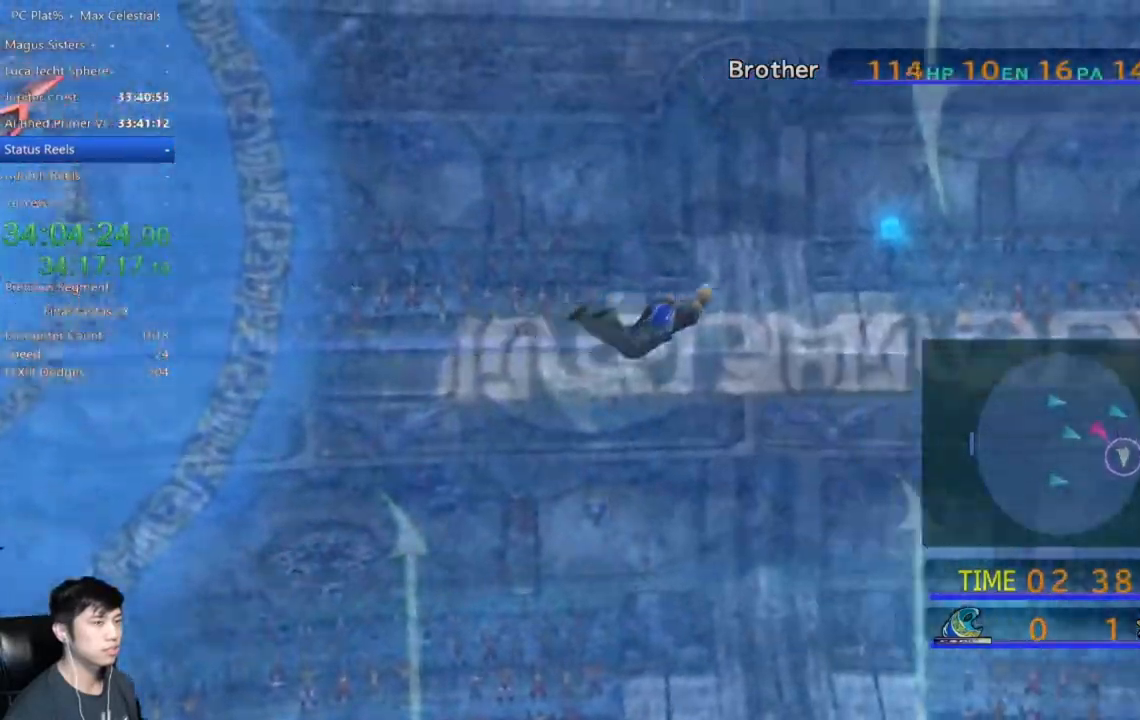
{"buttons": [], "left_stick": "down", "right_stick": "center", "events": []}
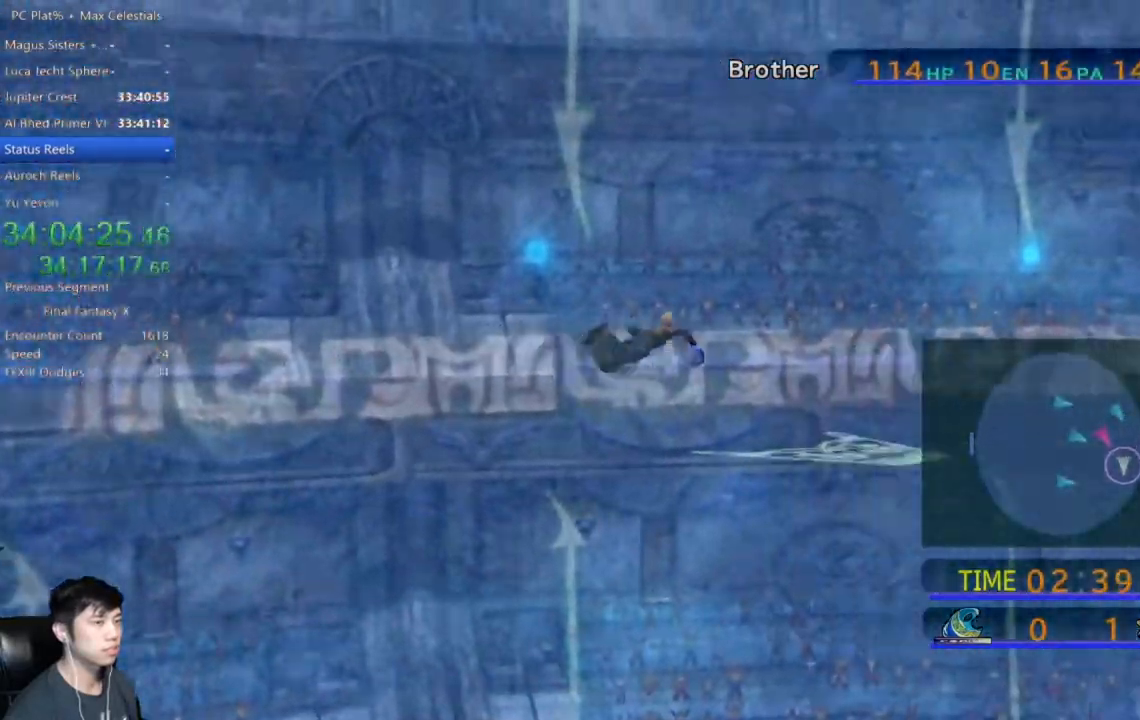
{"buttons": [], "left_stick": "down-left", "right_stick": "center", "events": [[468, "left_stick", "down-left"]]}
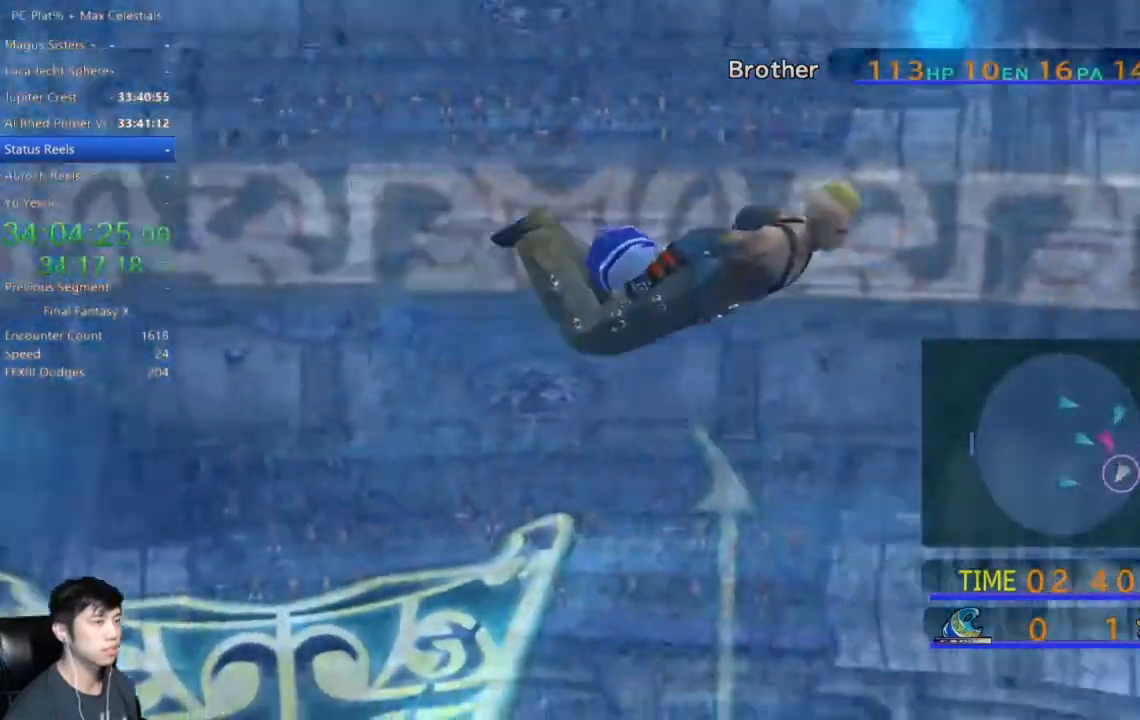
{"buttons": [], "left_stick": "down-left", "right_stick": "center", "events": []}
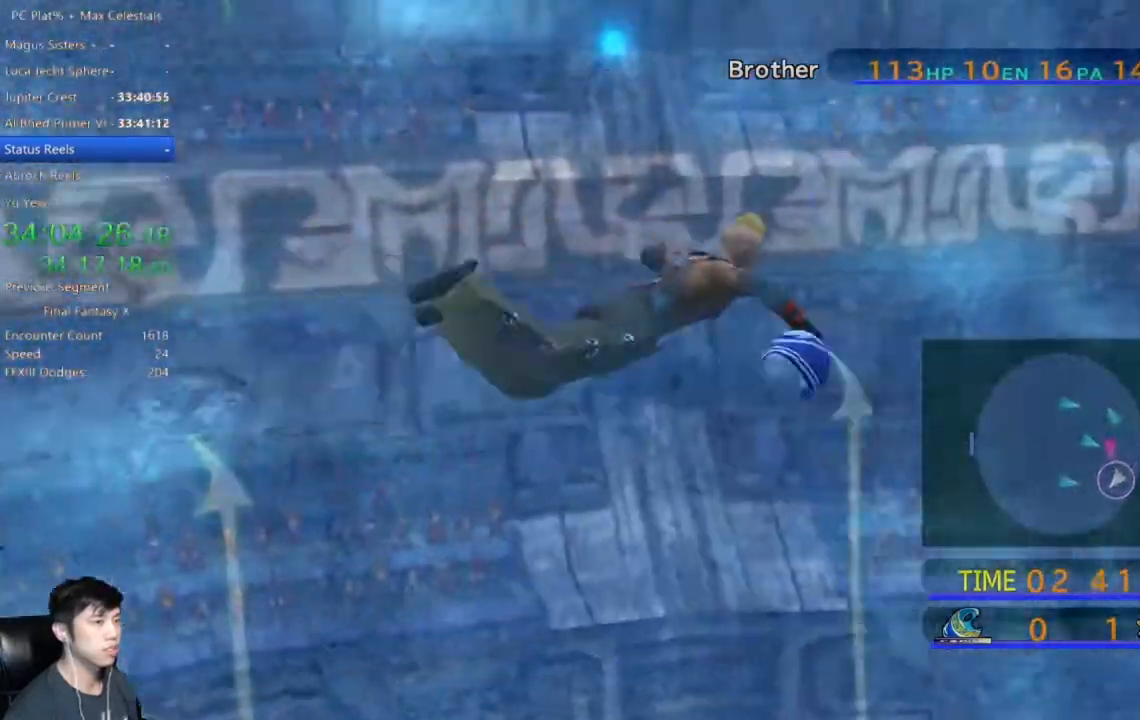
{"buttons": [], "left_stick": "down-left", "right_stick": "center", "events": []}
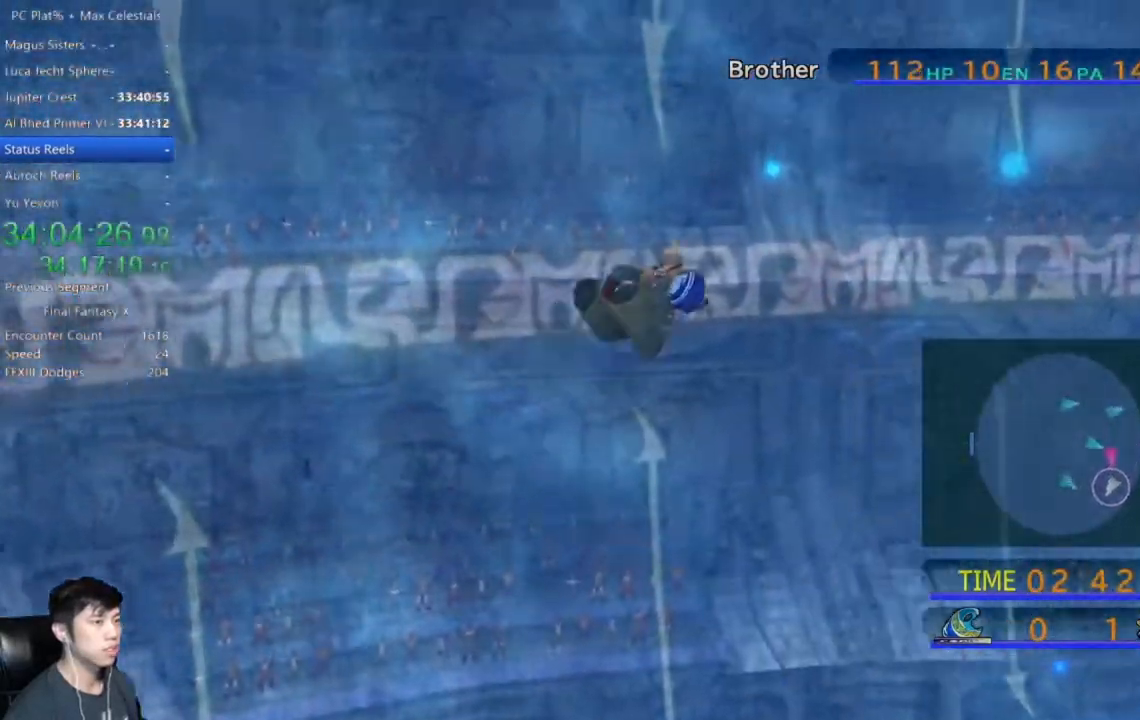
{"buttons": [], "left_stick": "down-left", "right_stick": "center", "events": []}
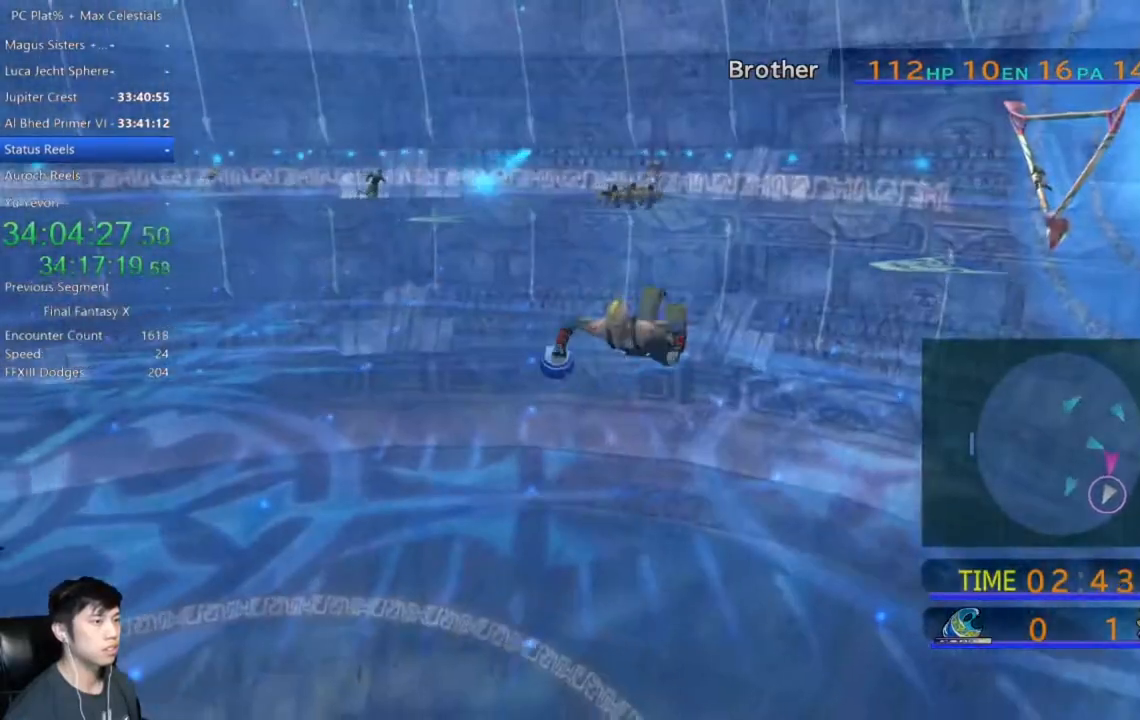
{"buttons": [], "left_stick": "down-left", "right_stick": "center", "events": []}
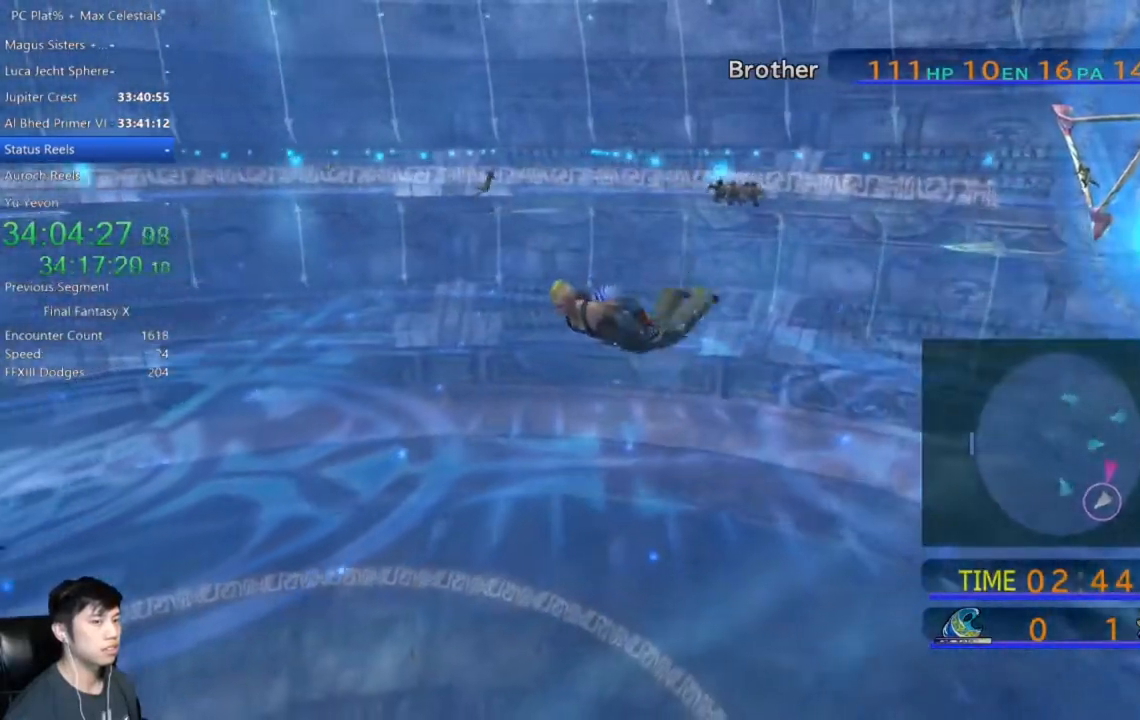
{"buttons": [], "left_stick": "left", "right_stick": "center", "events": [[434, "left_stick", "left"]]}
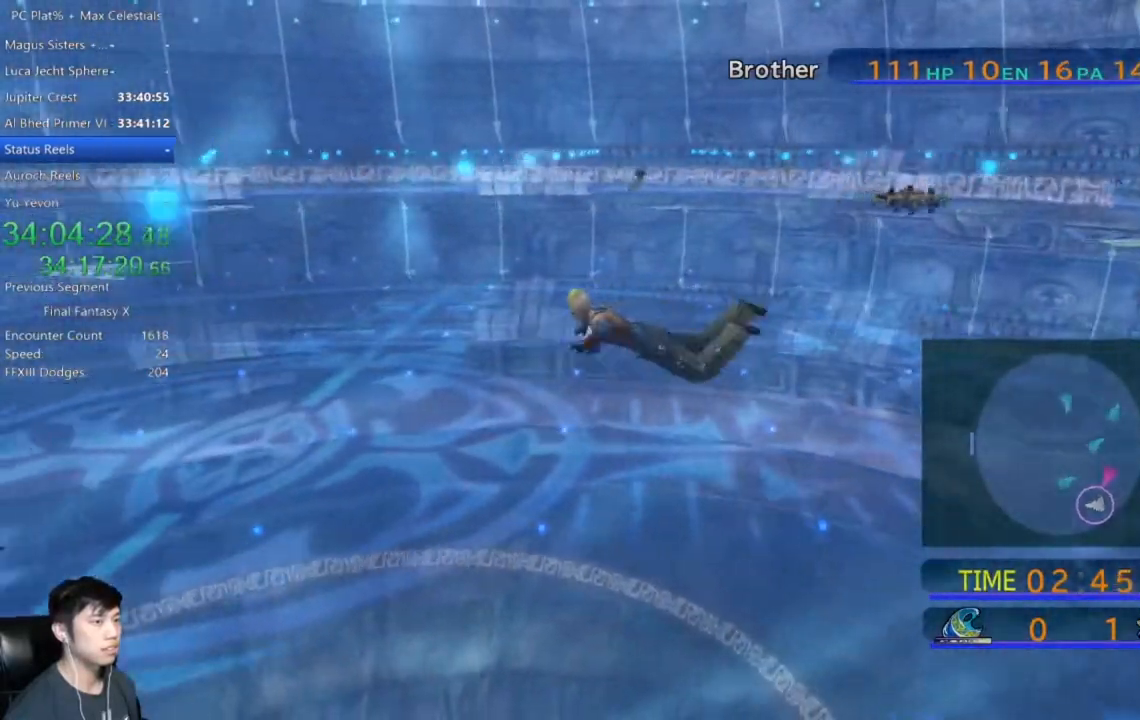
{"buttons": [], "left_stick": "left", "right_stick": "center", "events": []}
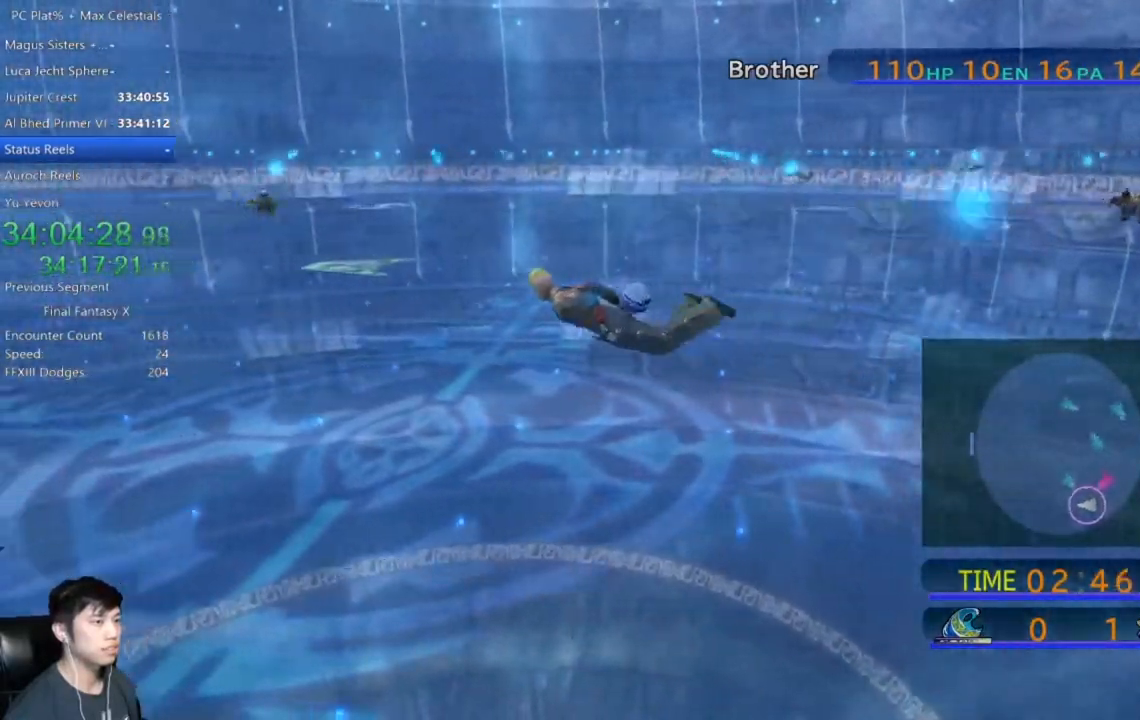
{"buttons": [], "left_stick": "left", "right_stick": "center", "events": []}
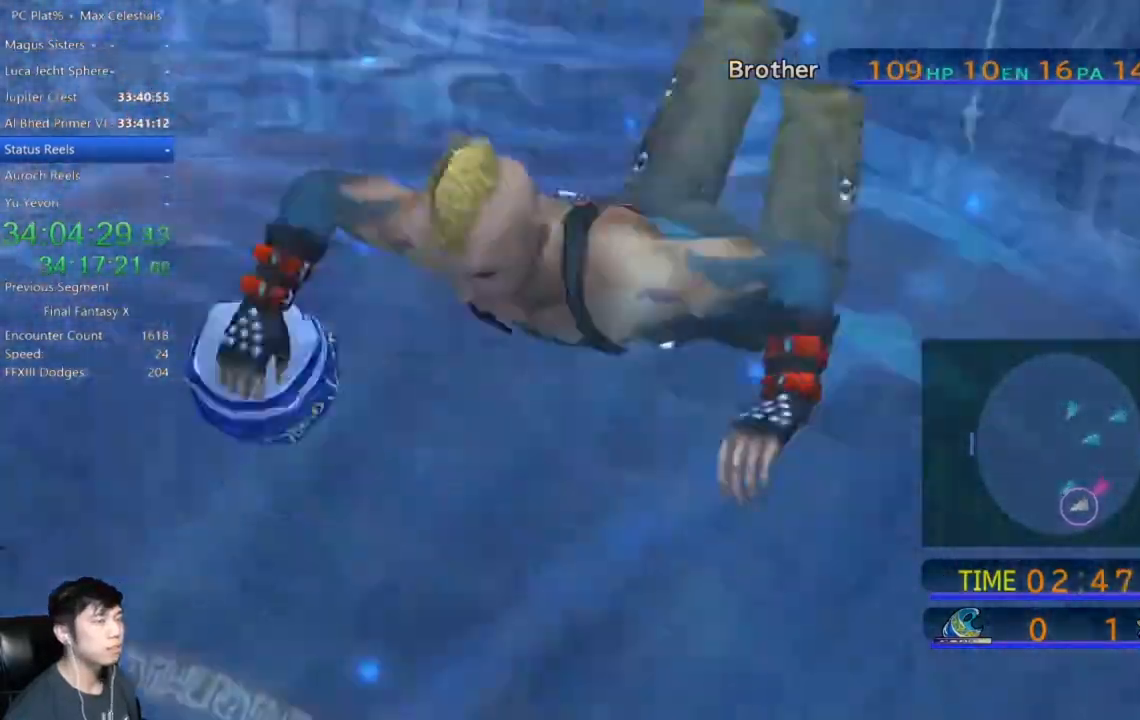
{"buttons": [], "left_stick": "left", "right_stick": "center", "events": []}
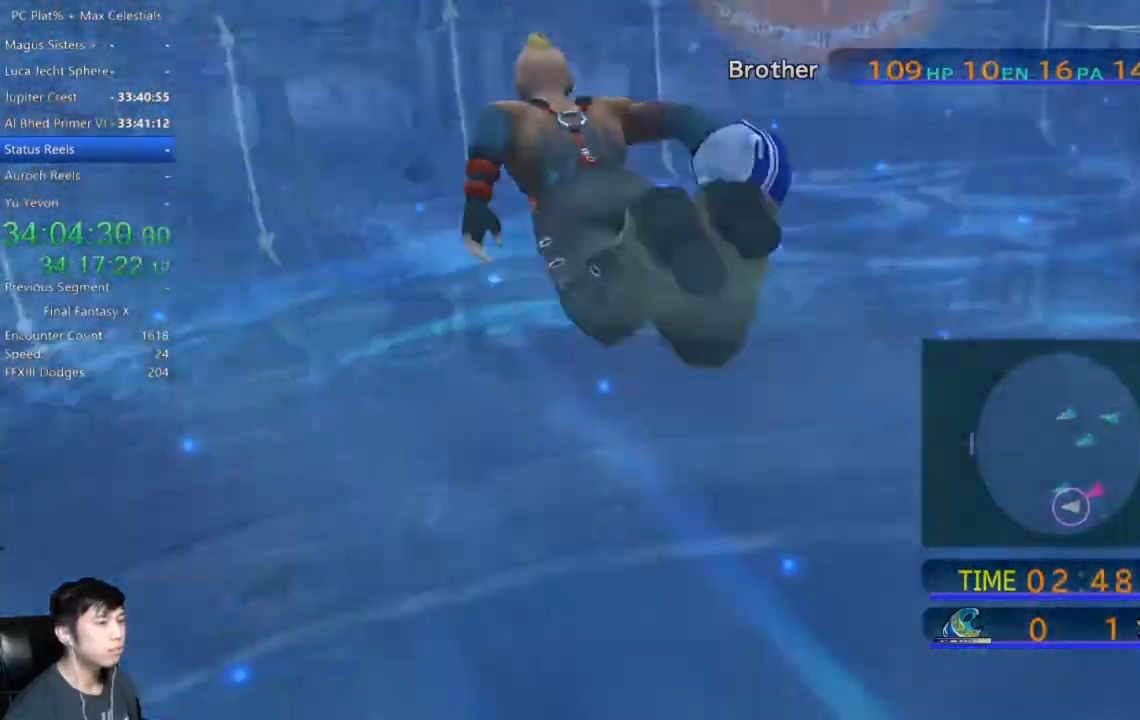
{"buttons": [], "left_stick": "up-left", "right_stick": "center", "events": [[267, "left_stick", "up-left"]]}
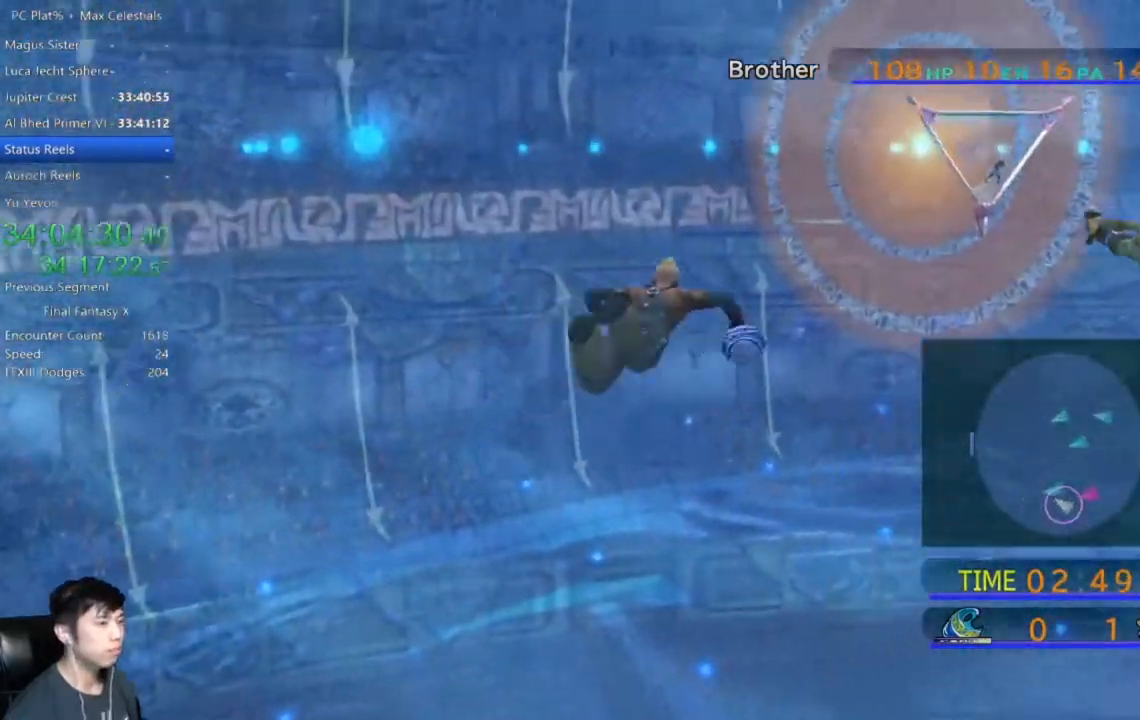
{"buttons": [], "left_stick": "up-left", "right_stick": "center", "events": []}
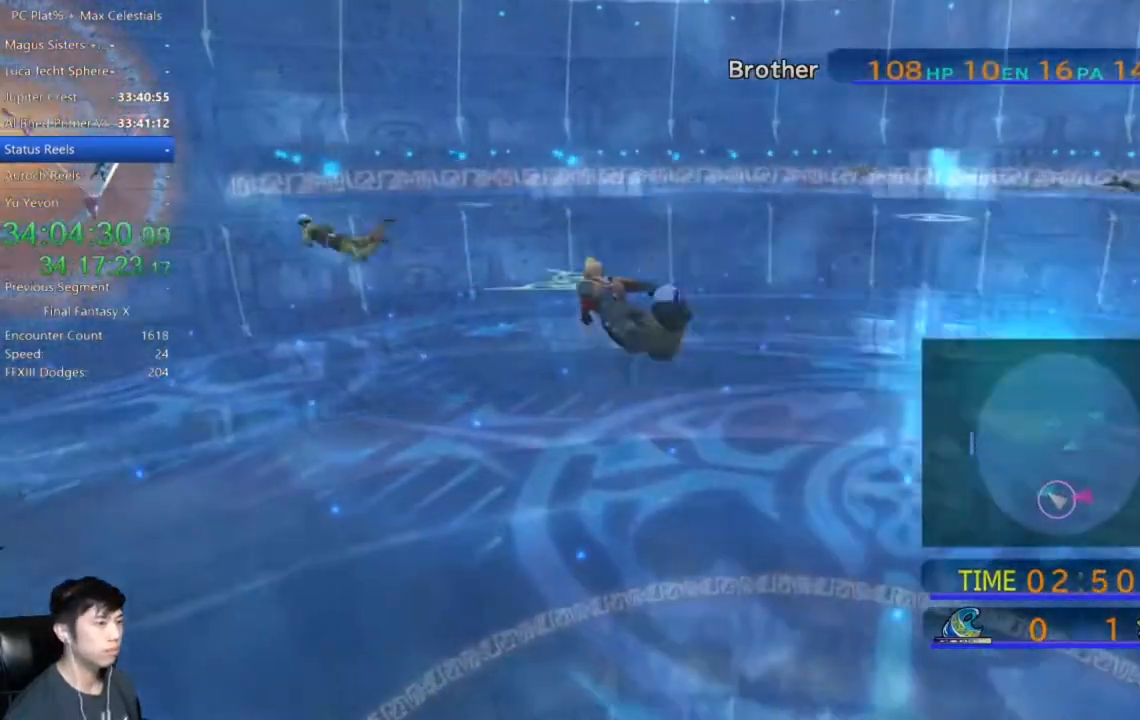
{"buttons": [], "left_stick": "up-left", "right_stick": "center", "events": []}
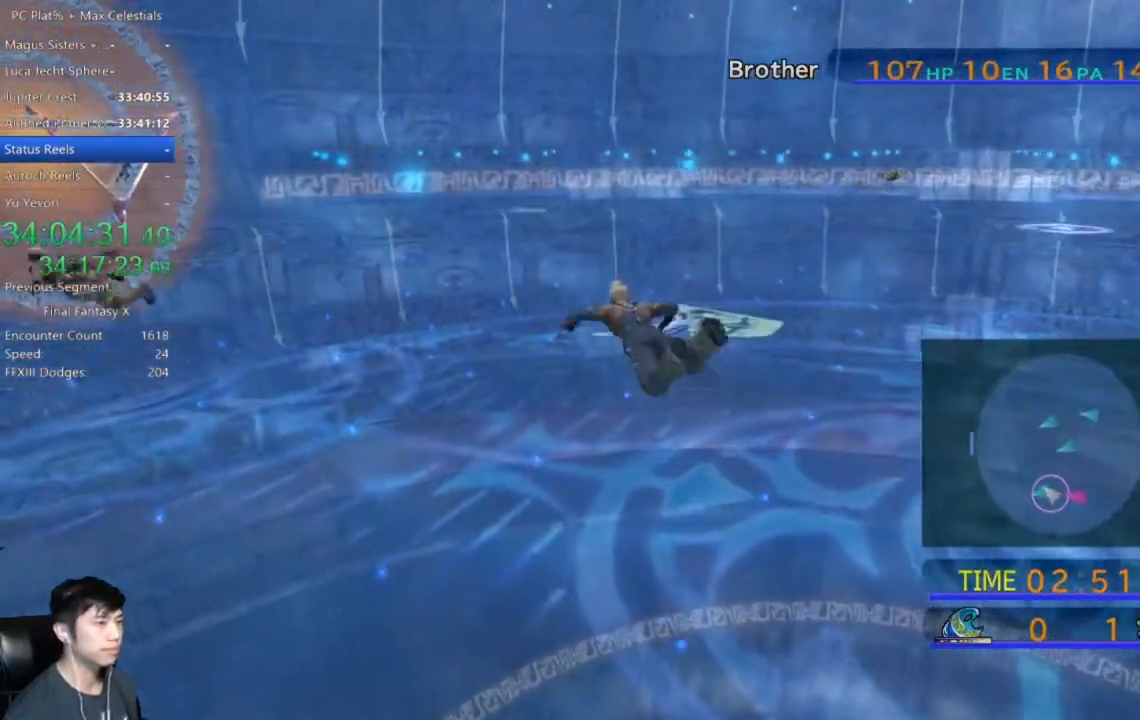
{"buttons": [], "left_stick": "up-left", "right_stick": "center", "events": []}
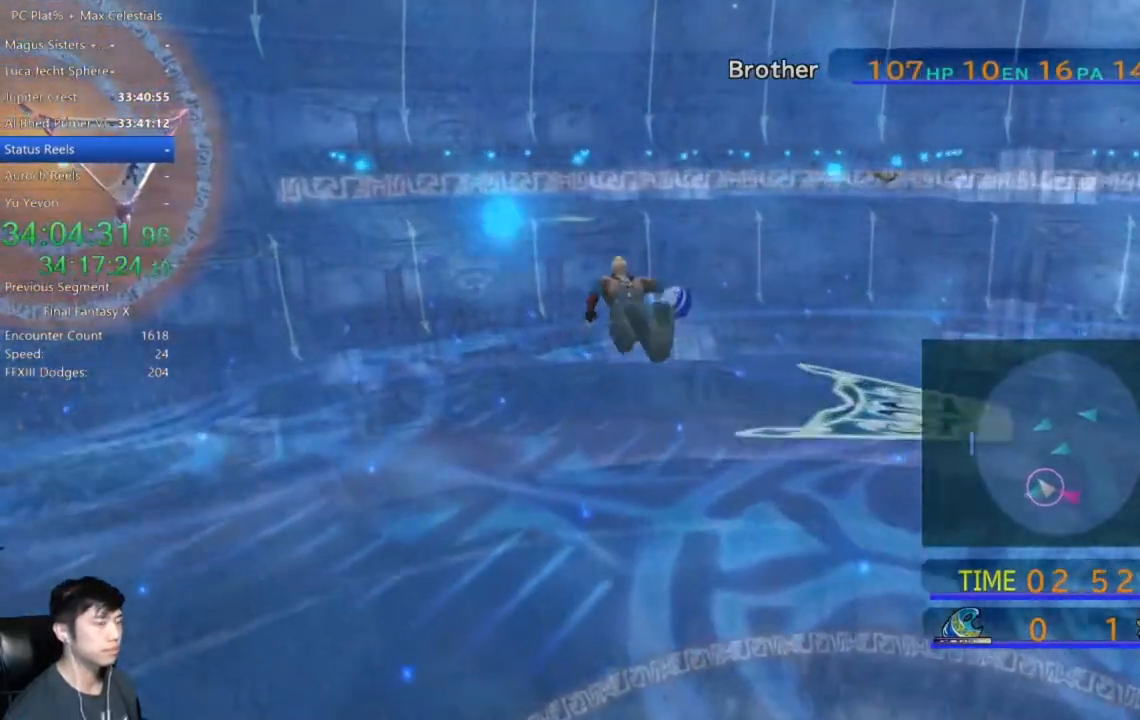
{"buttons": [], "left_stick": "up-left", "right_stick": "center", "events": []}
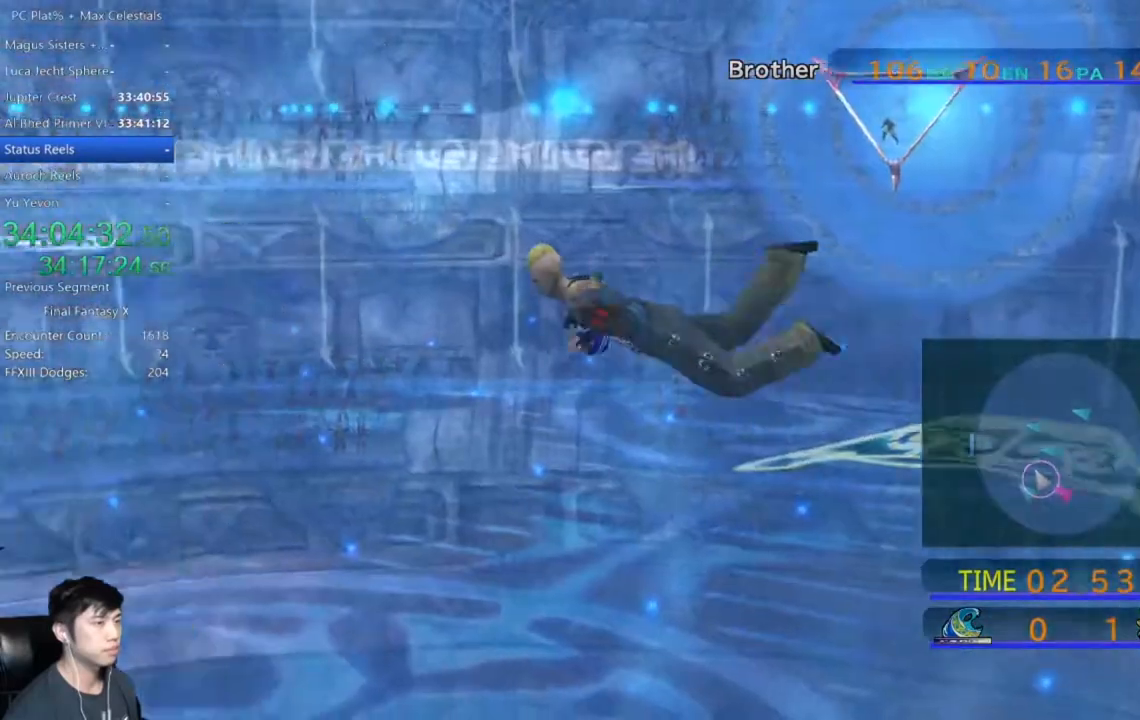
{"buttons": [], "left_stick": "up-left", "right_stick": "center", "events": []}
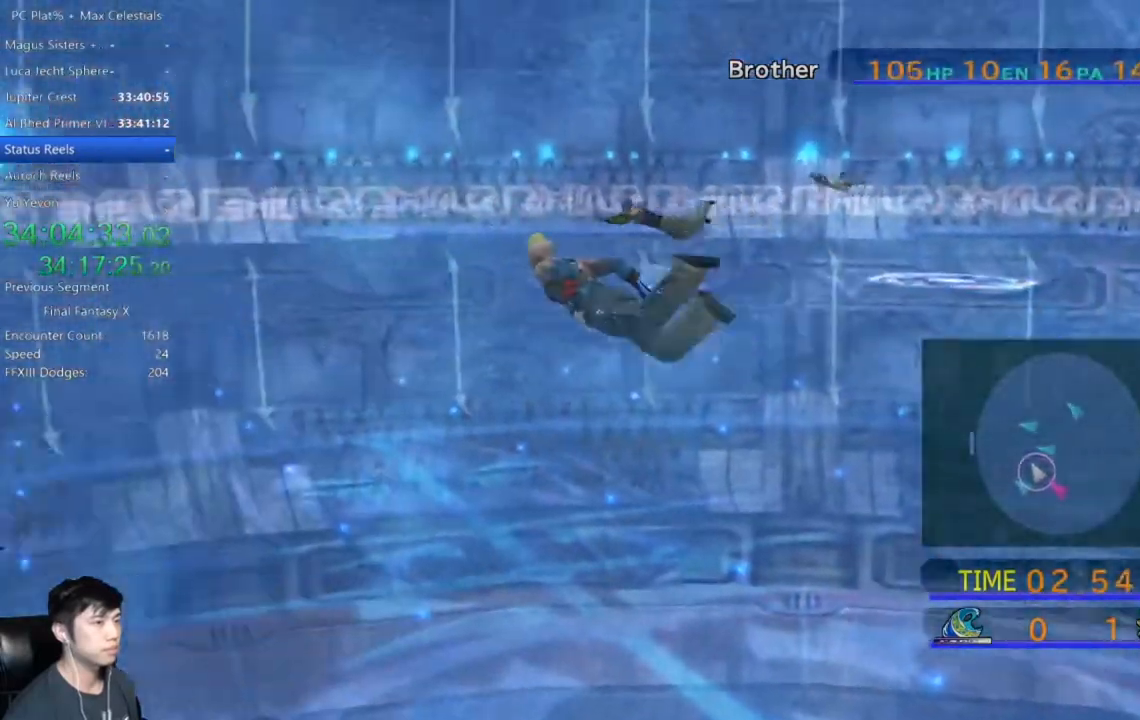
{"buttons": [], "left_stick": "up-left", "right_stick": "center", "events": []}
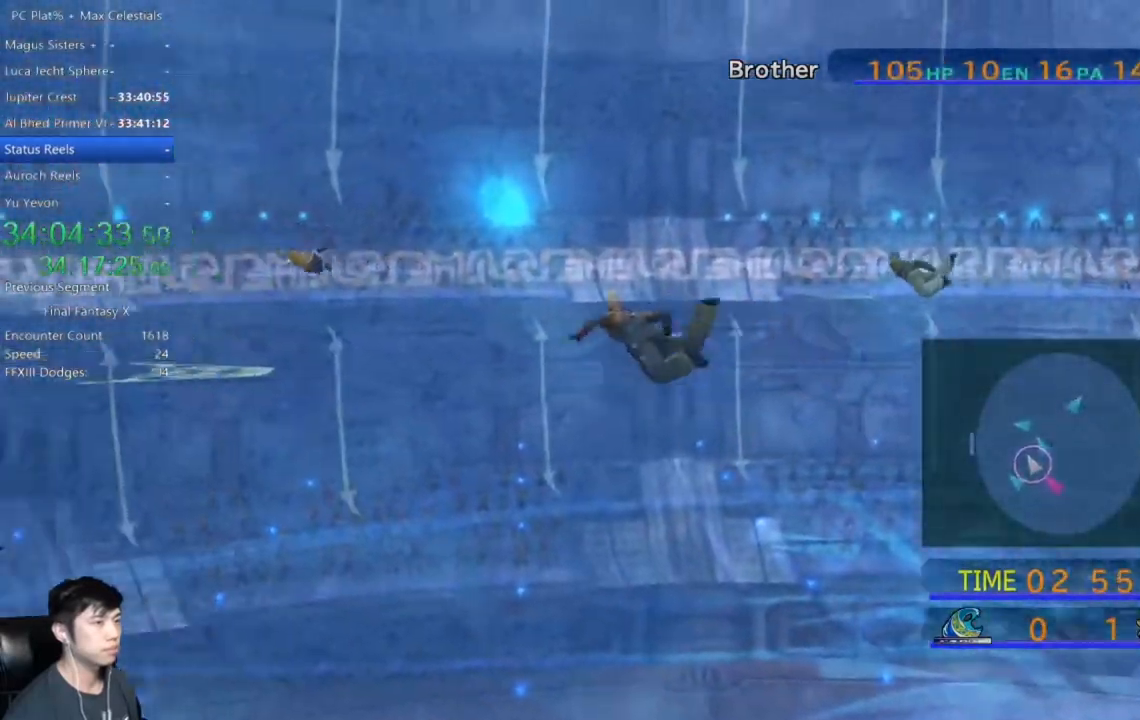
{"buttons": [], "left_stick": "up", "right_stick": "center", "events": [[334, "left_stick", "up"]]}
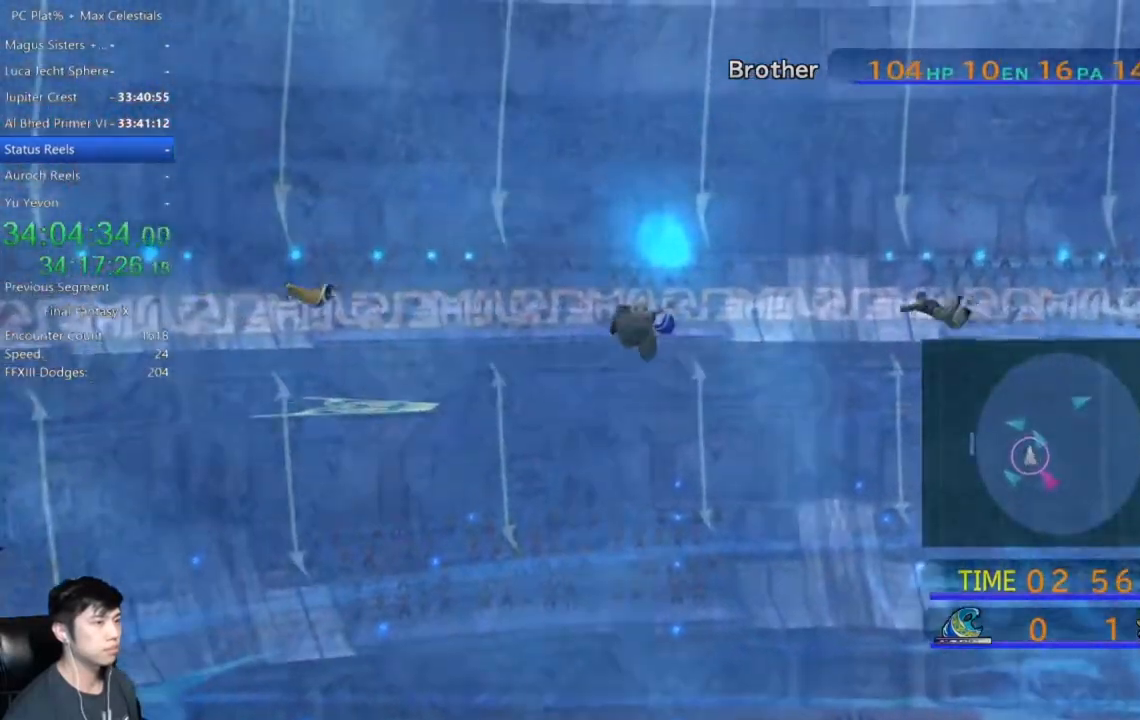
{"buttons": [], "left_stick": "up", "right_stick": "center", "events": []}
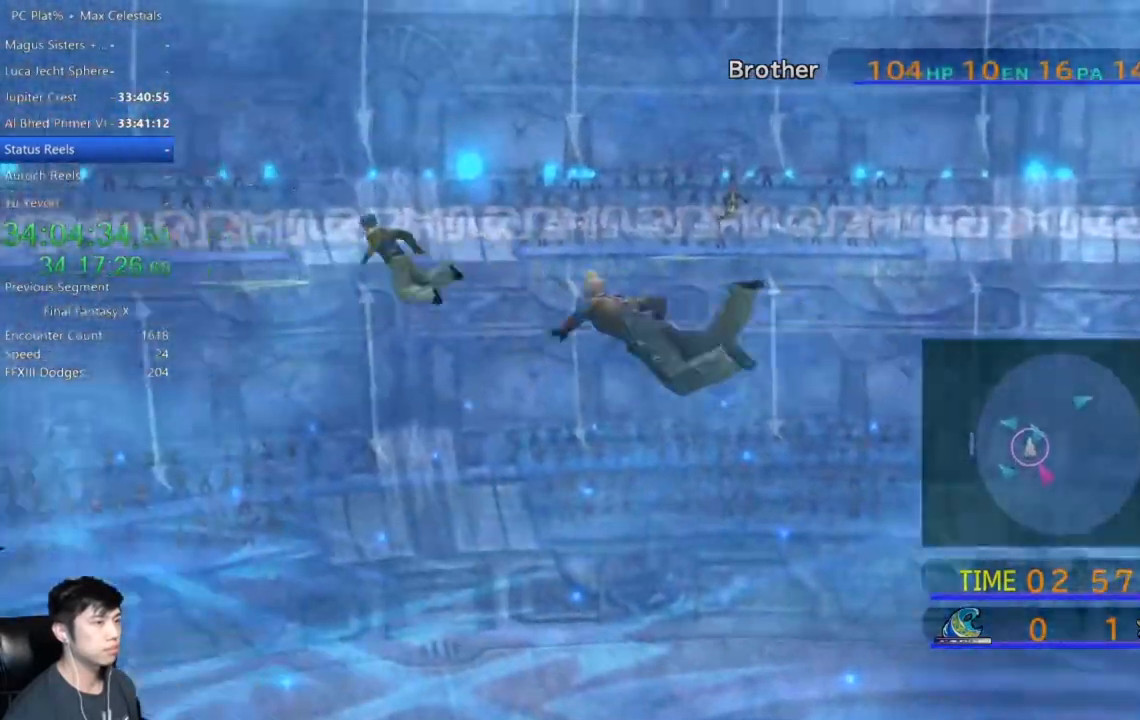
{"buttons": [], "left_stick": "up", "right_stick": "center", "events": []}